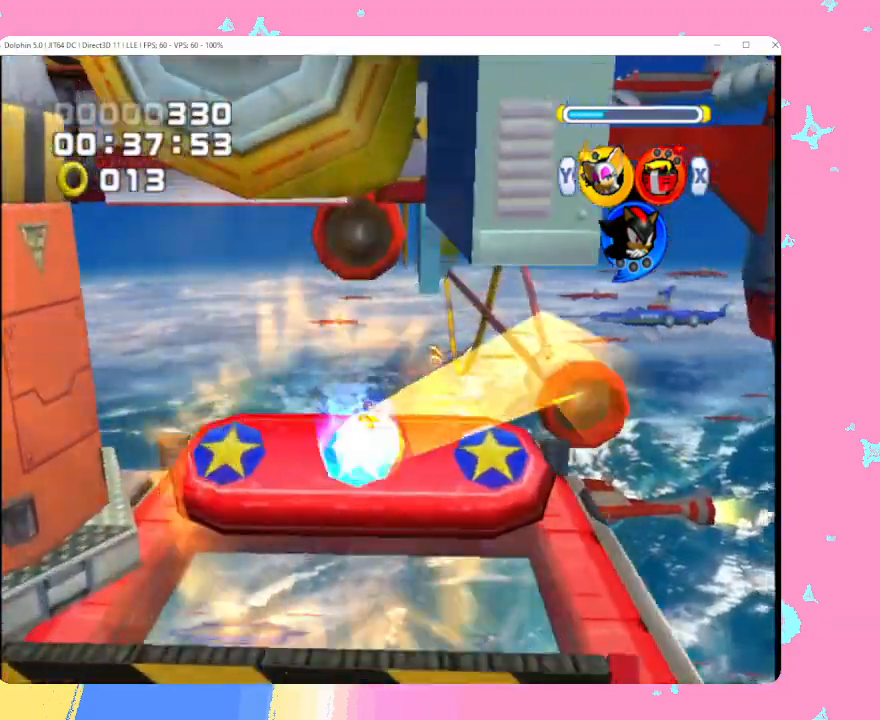
Gameplay with a controller (Nintendo layout); each line is a JSON object with the inputs held at the frame after it. "events" lists button and stick changes between this image and that frame as [ms after this image, input, new state], when the widget could be followed in between. Not read: L3 R3 right_stick.
{"buttons": [], "left_stick": "up", "events": [[150, "A", "up"]]}
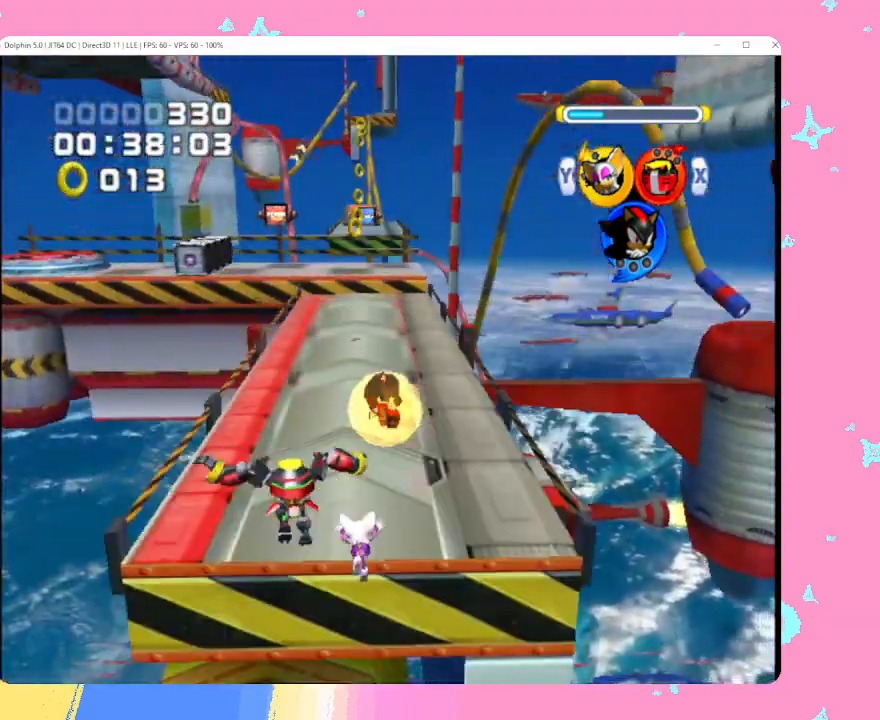
{"buttons": [], "left_stick": "up", "events": [[33, "A", "down"], [150, "A", "up"]]}
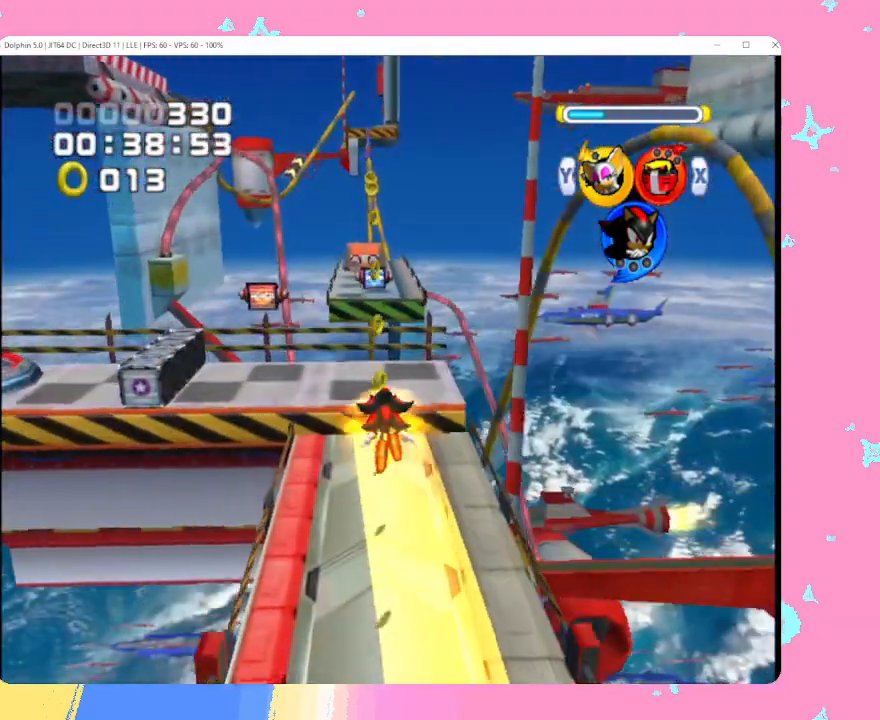
{"buttons": ["B"], "left_stick": "up", "events": [[350, "B", "down"], [417, "B", "up"], [500, "B", "down"]]}
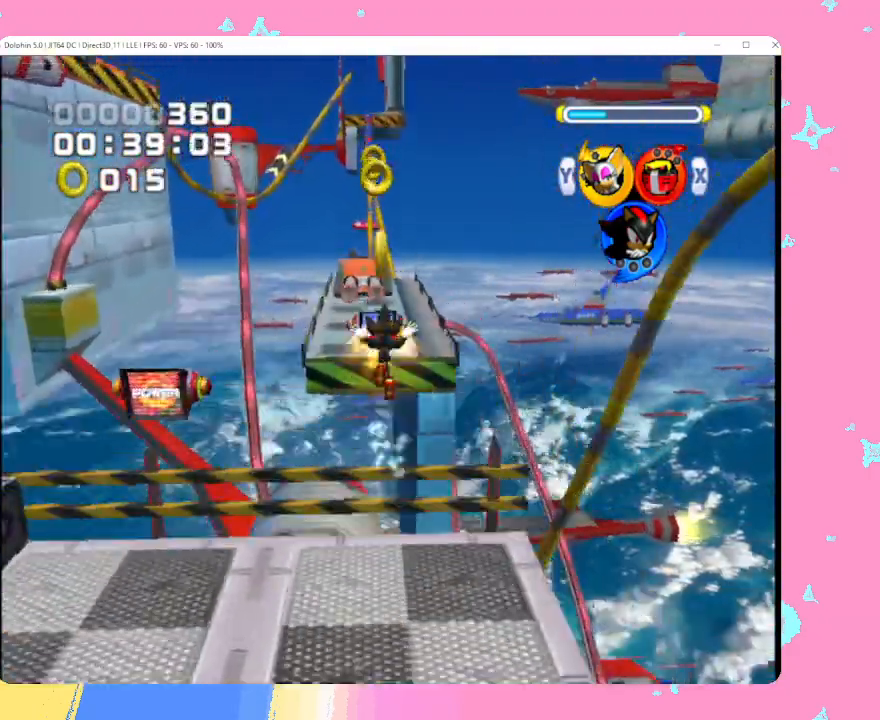
{"buttons": [], "left_stick": "up", "events": [[117, "B", "up"]]}
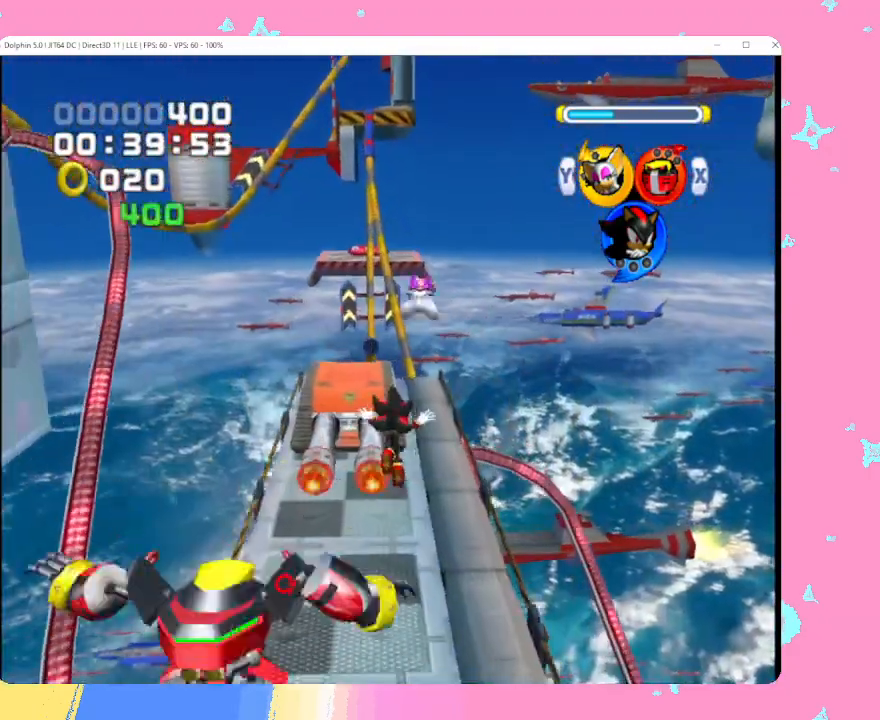
{"buttons": [], "left_stick": "up", "events": []}
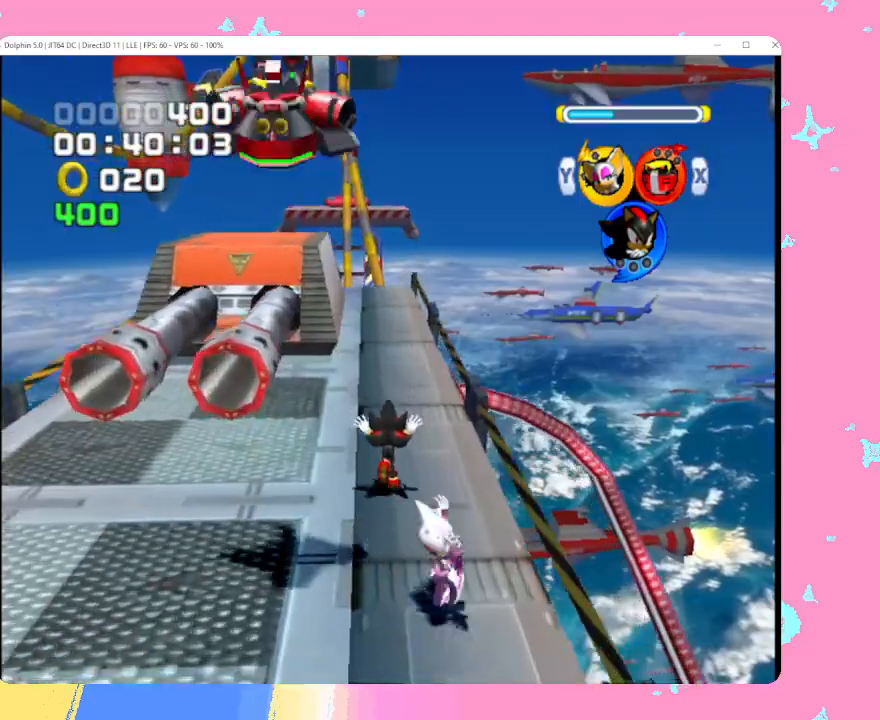
{"buttons": ["A"], "left_stick": "up", "events": [[400, "A", "down"]]}
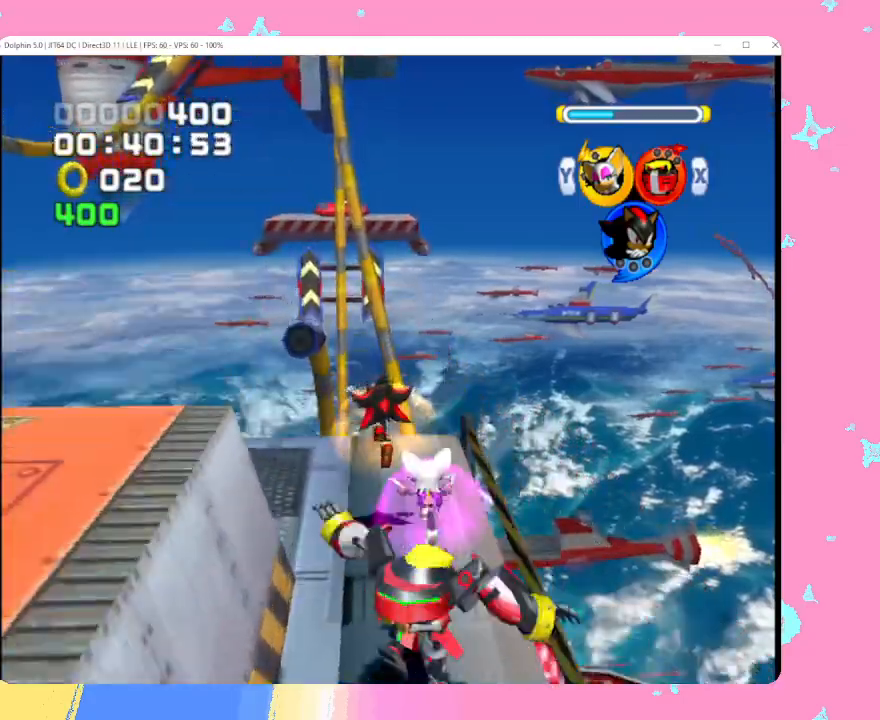
{"buttons": [], "left_stick": "up", "events": [[333, "A", "up"]]}
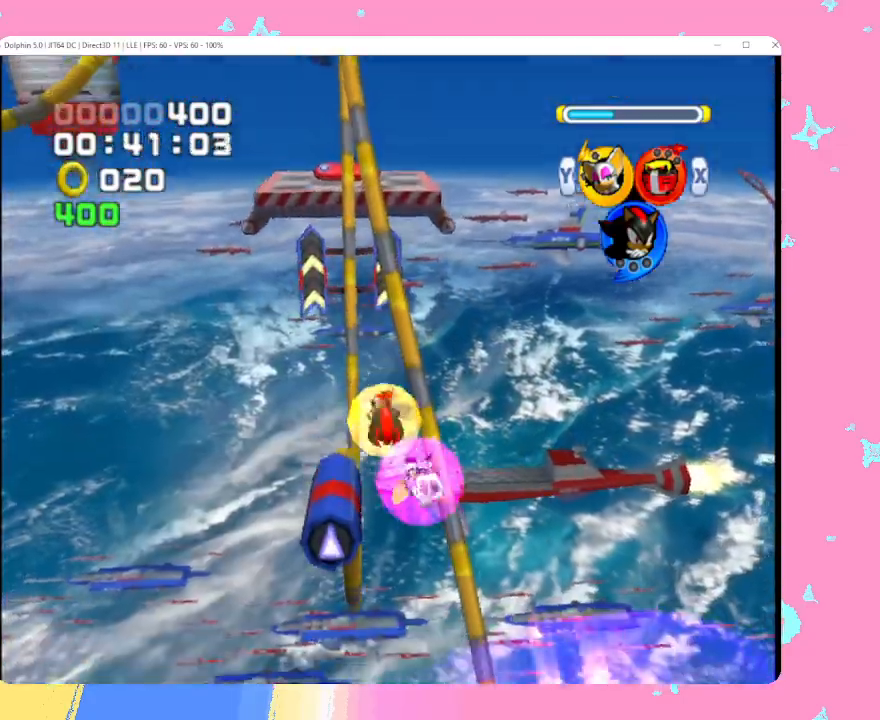
{"buttons": [], "left_stick": "center", "events": [[433, "left_stick", "center"]]}
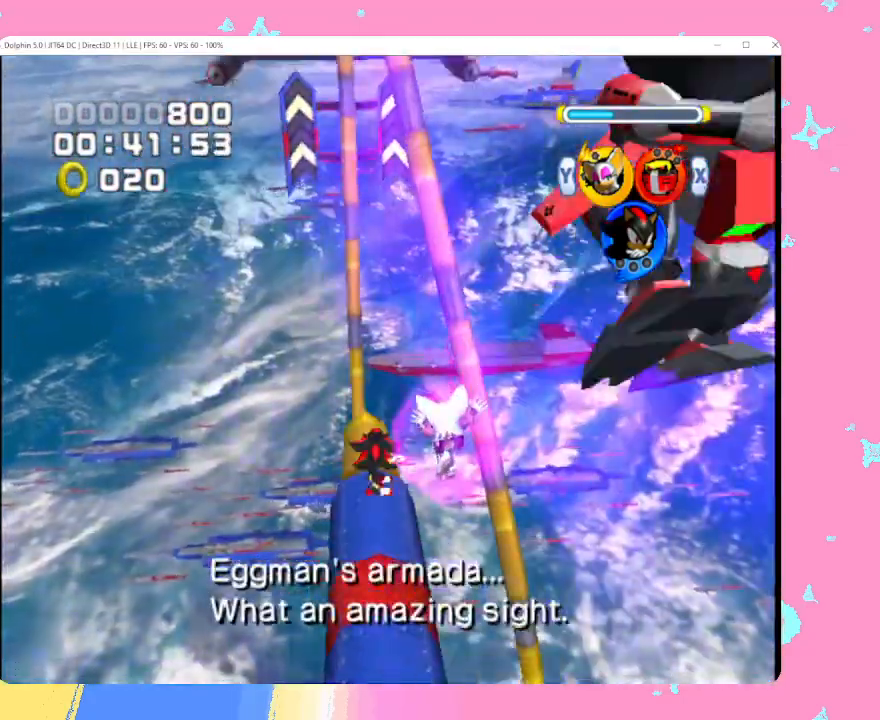
{"buttons": ["B", "X"], "left_stick": "center", "events": [[133, "B", "down"], [267, "X", "down"], [333, "Y", "down"], [367, "X", "up"], [433, "Y", "up"], [467, "X", "down"]]}
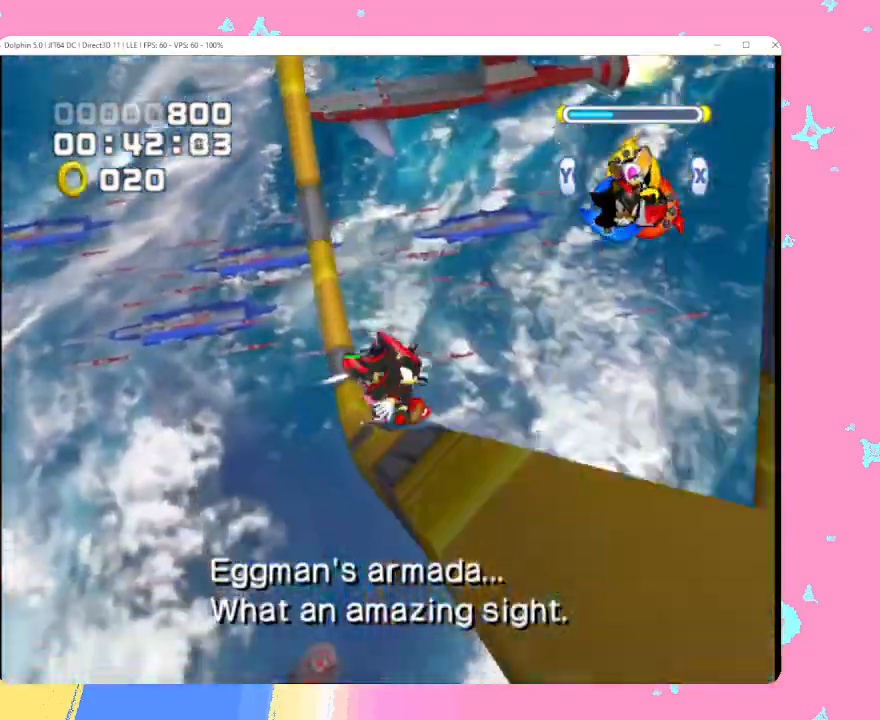
{"buttons": ["B"], "left_stick": "center", "events": [[17, "Y", "down"], [100, "X", "up"], [117, "Y", "up"]]}
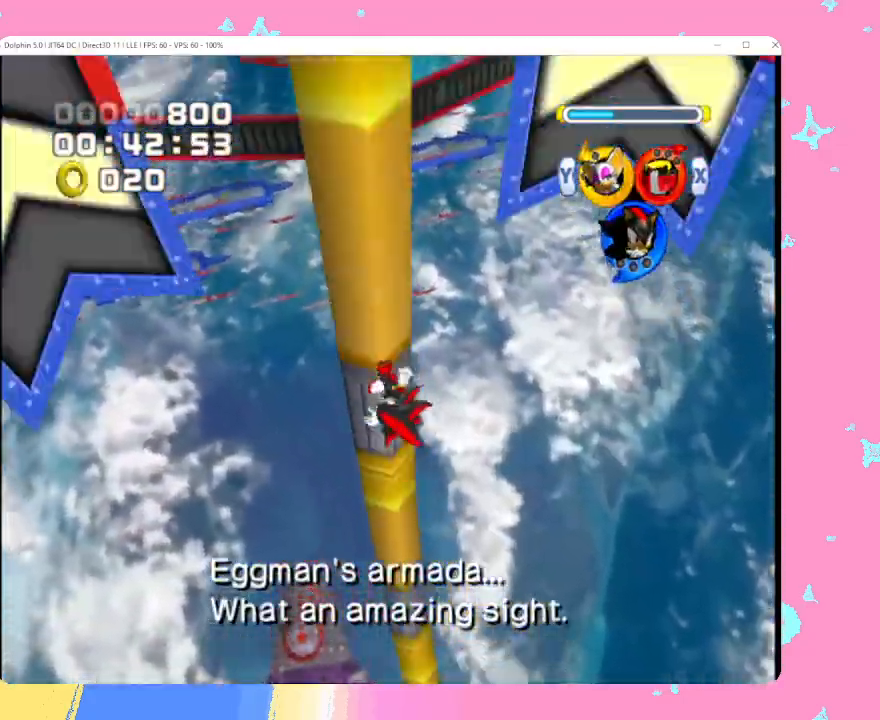
{"buttons": ["B"], "left_stick": "center", "events": [[83, "X", "down"], [150, "X", "up"], [200, "X", "down"], [267, "X", "up"]]}
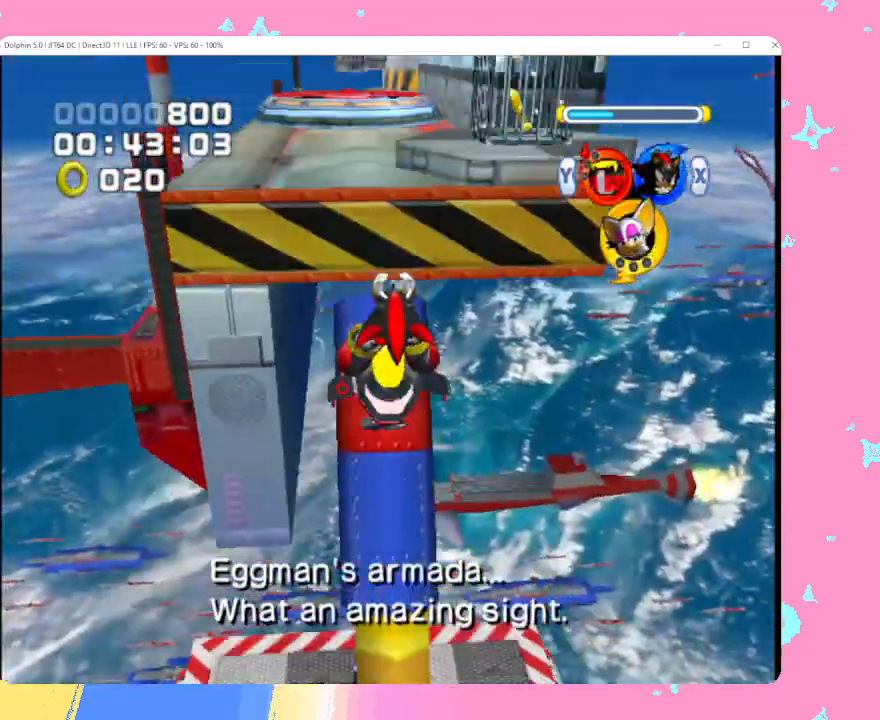
{"buttons": ["L1"], "left_stick": "up", "events": [[67, "left_stick", "up"], [333, "B", "up"], [400, "L1", "down"]]}
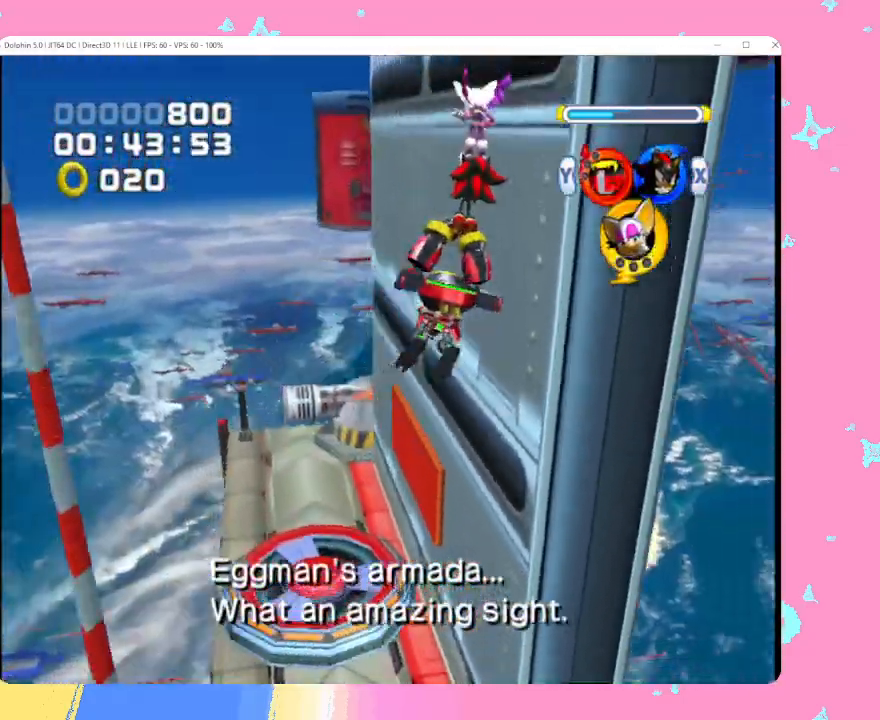
{"buttons": ["A"], "left_stick": "up", "events": [[117, "L1", "up"], [383, "A", "down"]]}
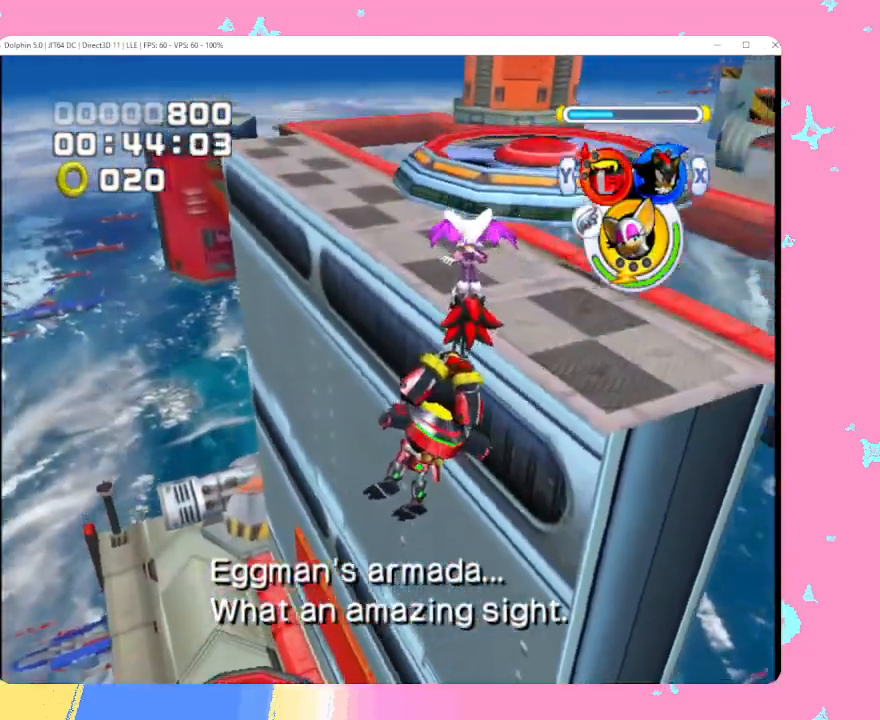
{"buttons": [], "left_stick": "up", "events": [[233, "L1", "down"], [317, "A", "up"], [400, "L1", "up"]]}
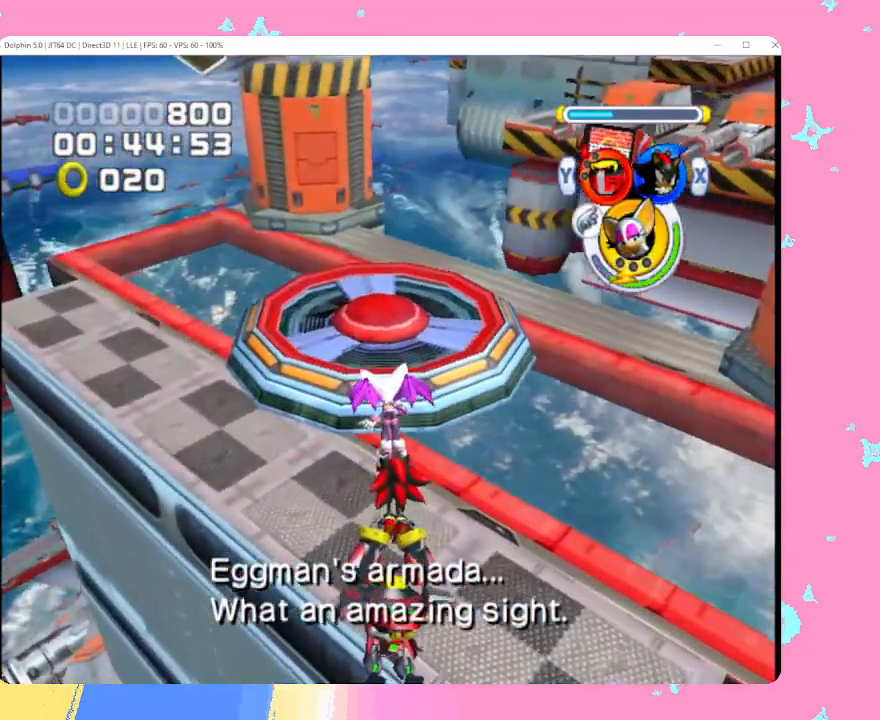
{"buttons": ["A"], "left_stick": "up", "events": [[483, "A", "down"]]}
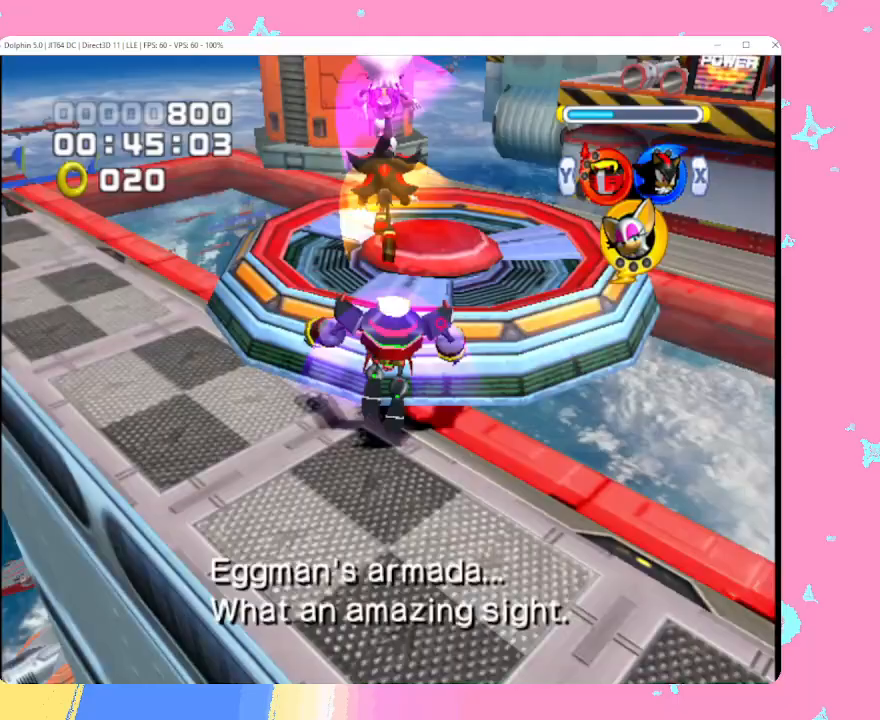
{"buttons": [], "left_stick": "up", "events": [[67, "A", "up"], [100, "L1", "down"], [467, "L1", "up"]]}
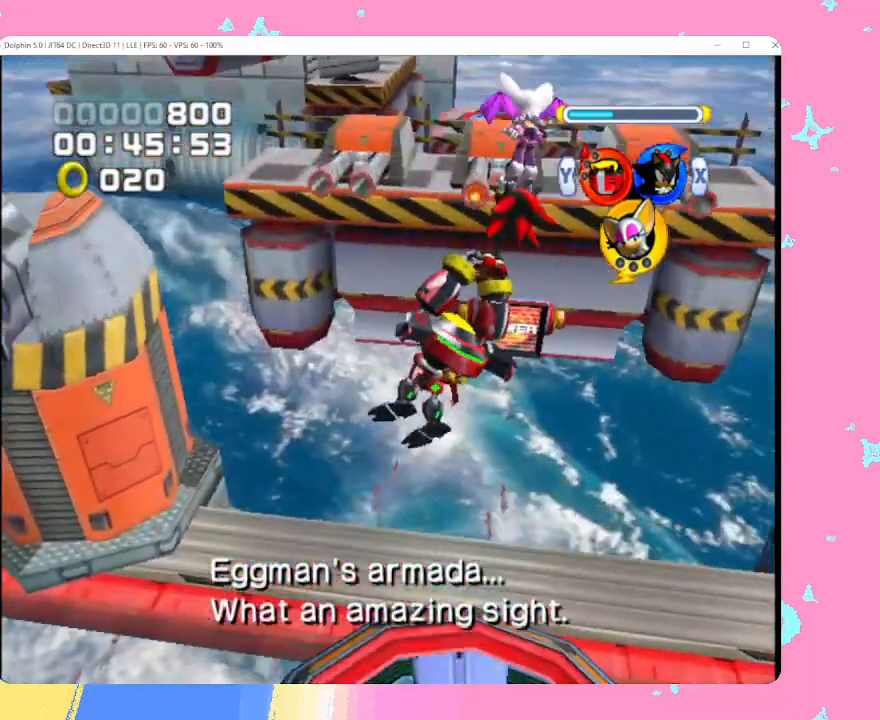
{"buttons": [], "left_stick": "up", "events": [[367, "A", "down"], [467, "A", "up"]]}
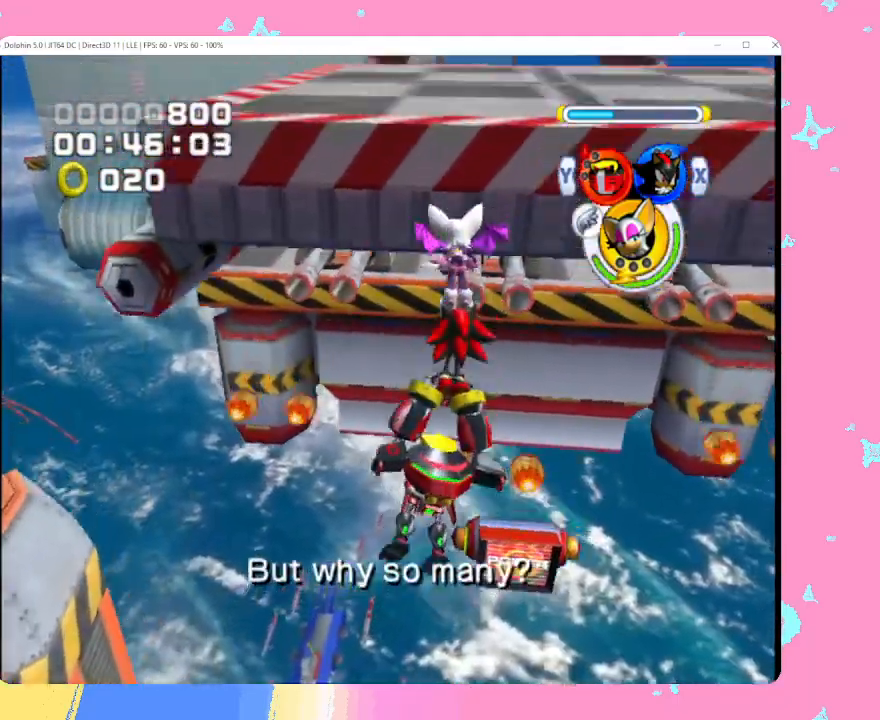
{"buttons": ["A"], "left_stick": "up", "events": [[67, "A", "down"], [150, "A", "up"], [217, "A", "down"], [367, "A", "up"], [500, "A", "down"]]}
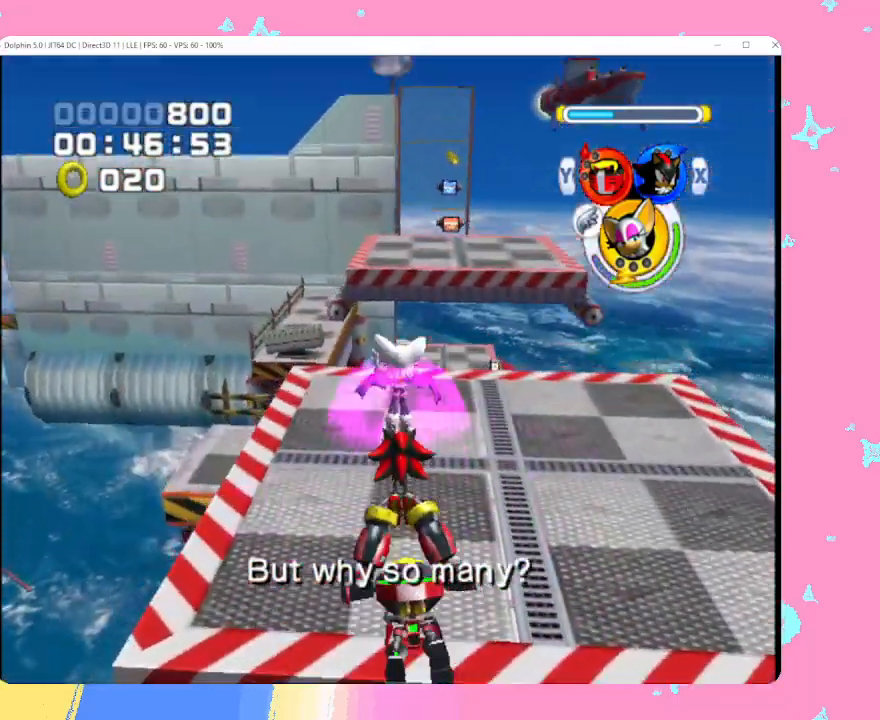
{"buttons": [], "left_stick": "up", "events": [[117, "A", "up"], [250, "X", "down"], [317, "X", "up"]]}
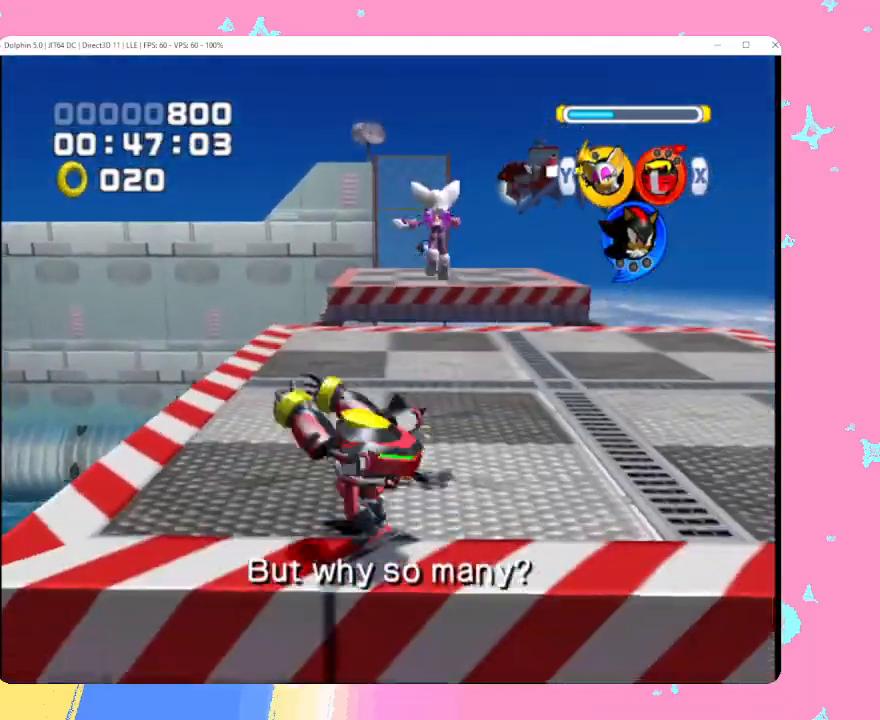
{"buttons": ["A"], "left_stick": "up", "events": [[100, "B", "down"], [183, "B", "up"], [433, "A", "down"]]}
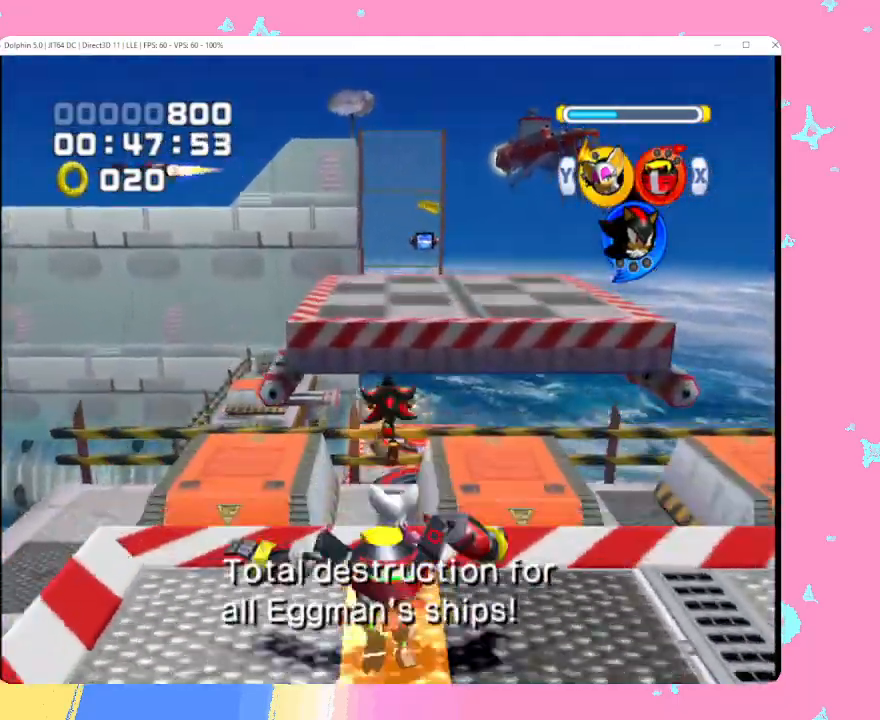
{"buttons": ["A"], "left_stick": "up", "events": []}
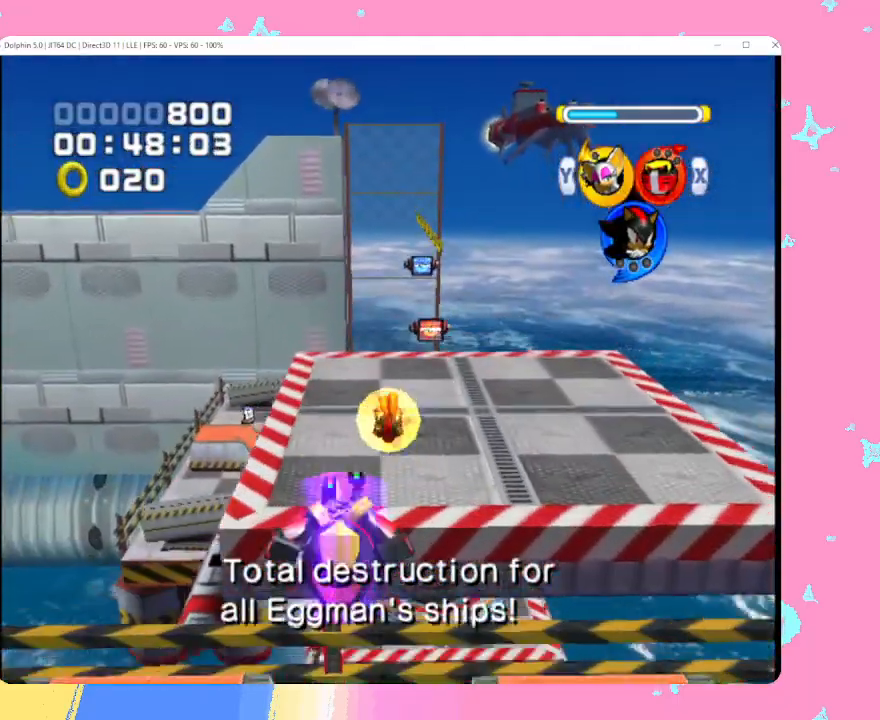
{"buttons": [], "left_stick": "up", "events": [[50, "A", "up"]]}
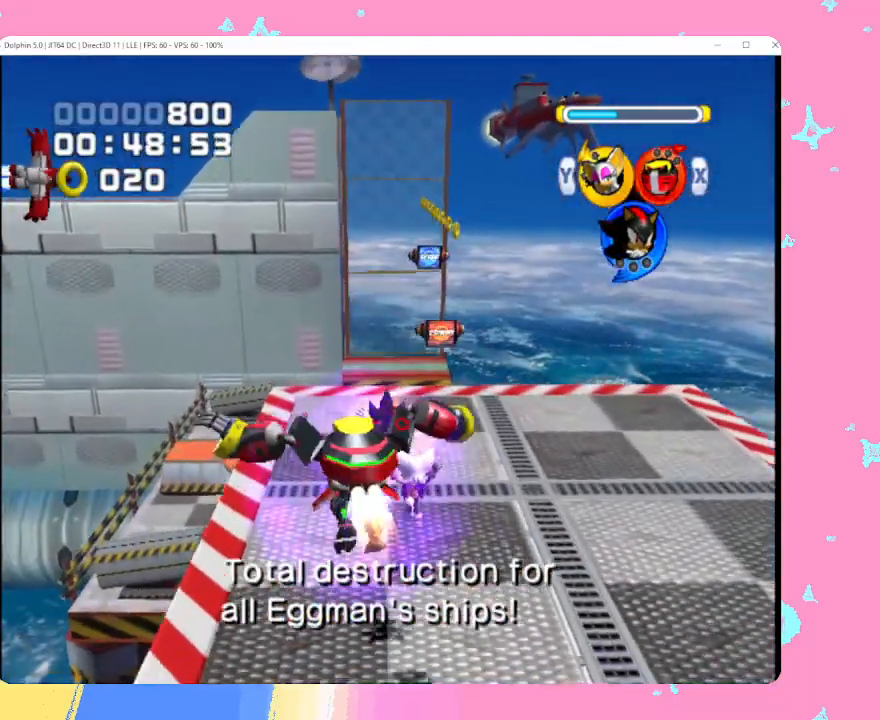
{"buttons": [], "left_stick": "up", "events": [[417, "B", "down"], [467, "B", "up"]]}
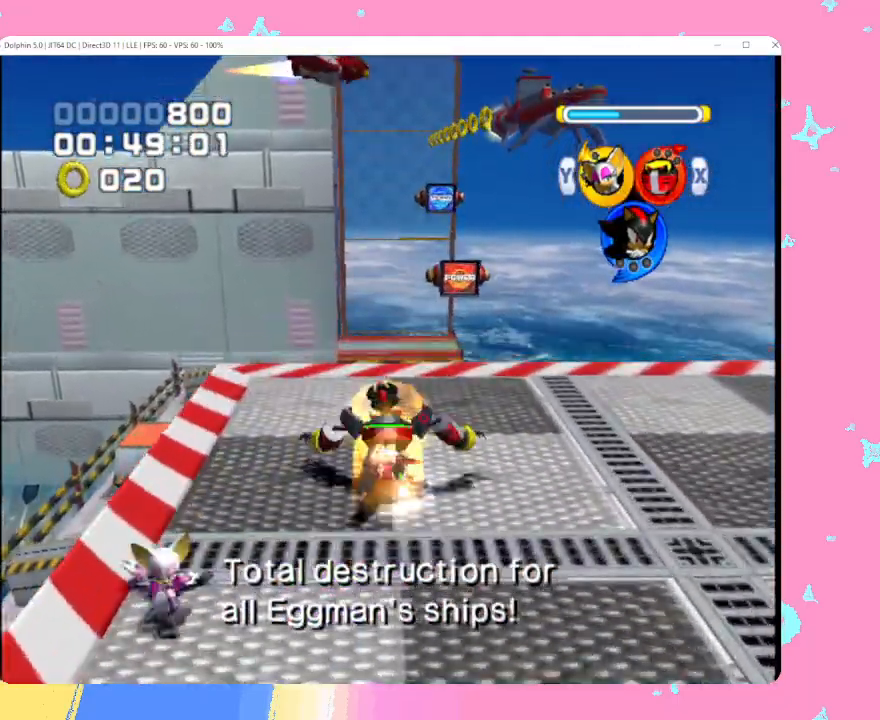
{"buttons": ["A"], "left_stick": "up", "events": [[50, "B", "down"], [167, "B", "up"], [333, "A", "down"]]}
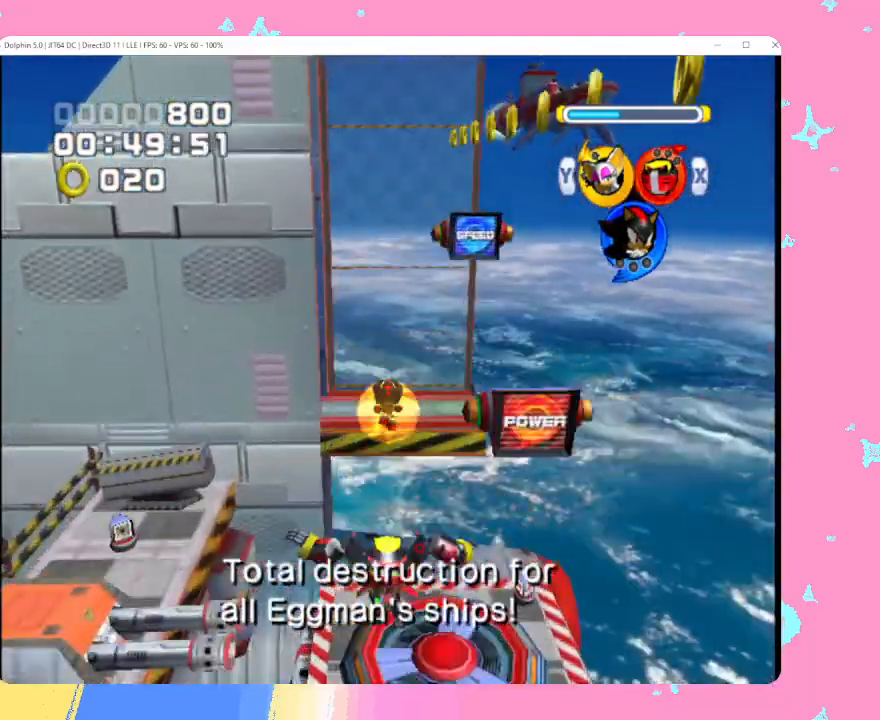
{"buttons": [], "left_stick": "up", "events": [[467, "A", "up"]]}
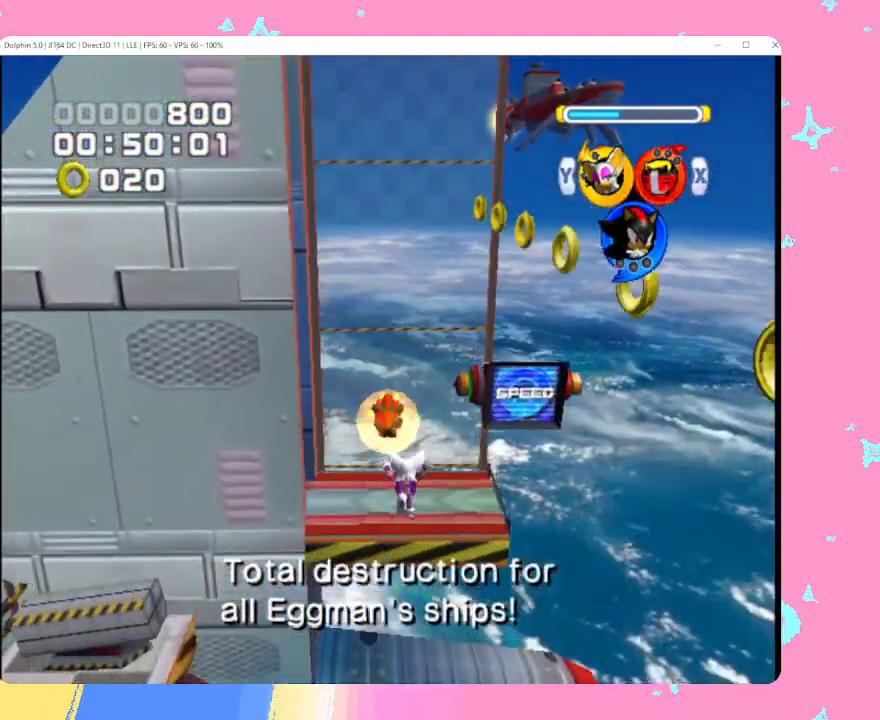
{"buttons": ["A"], "left_stick": "up", "events": [[33, "A", "down"]]}
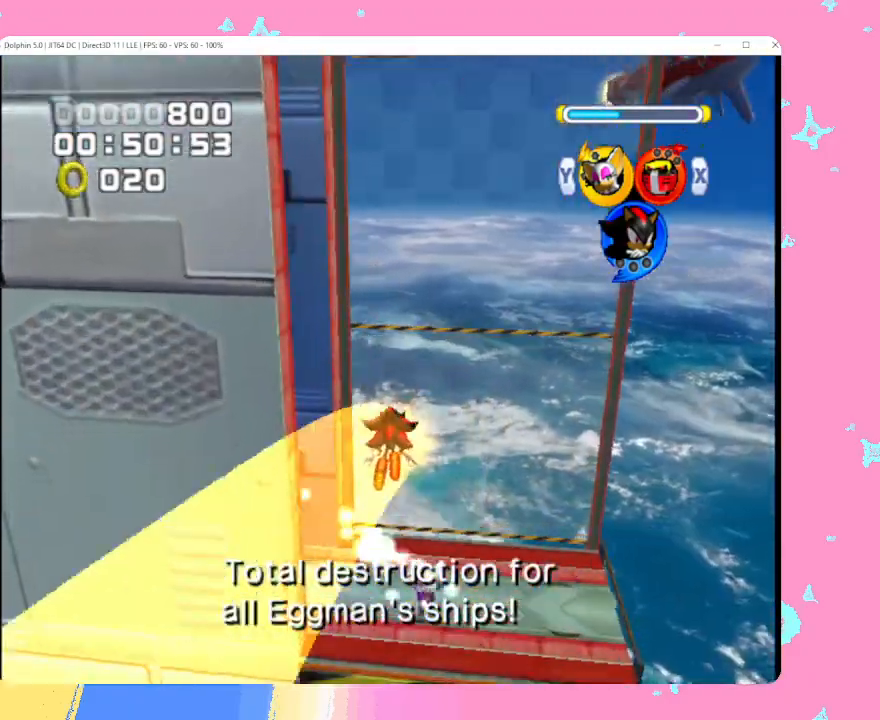
{"buttons": [], "left_stick": "up", "events": [[83, "A", "up"]]}
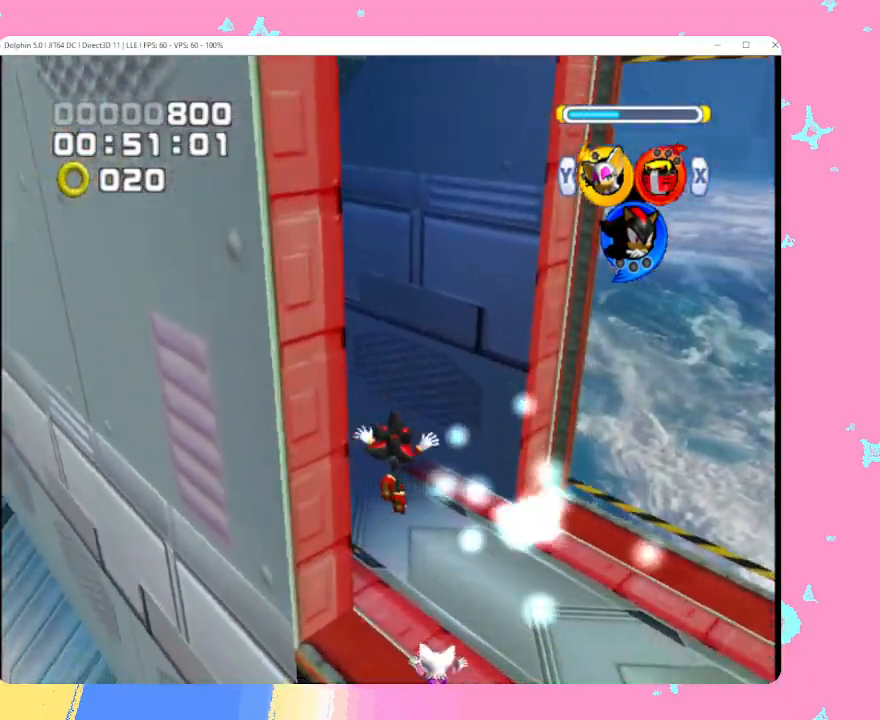
{"buttons": [], "left_stick": "up-left", "events": [[183, "left_stick", "up-left"], [300, "B", "down"], [383, "B", "up"]]}